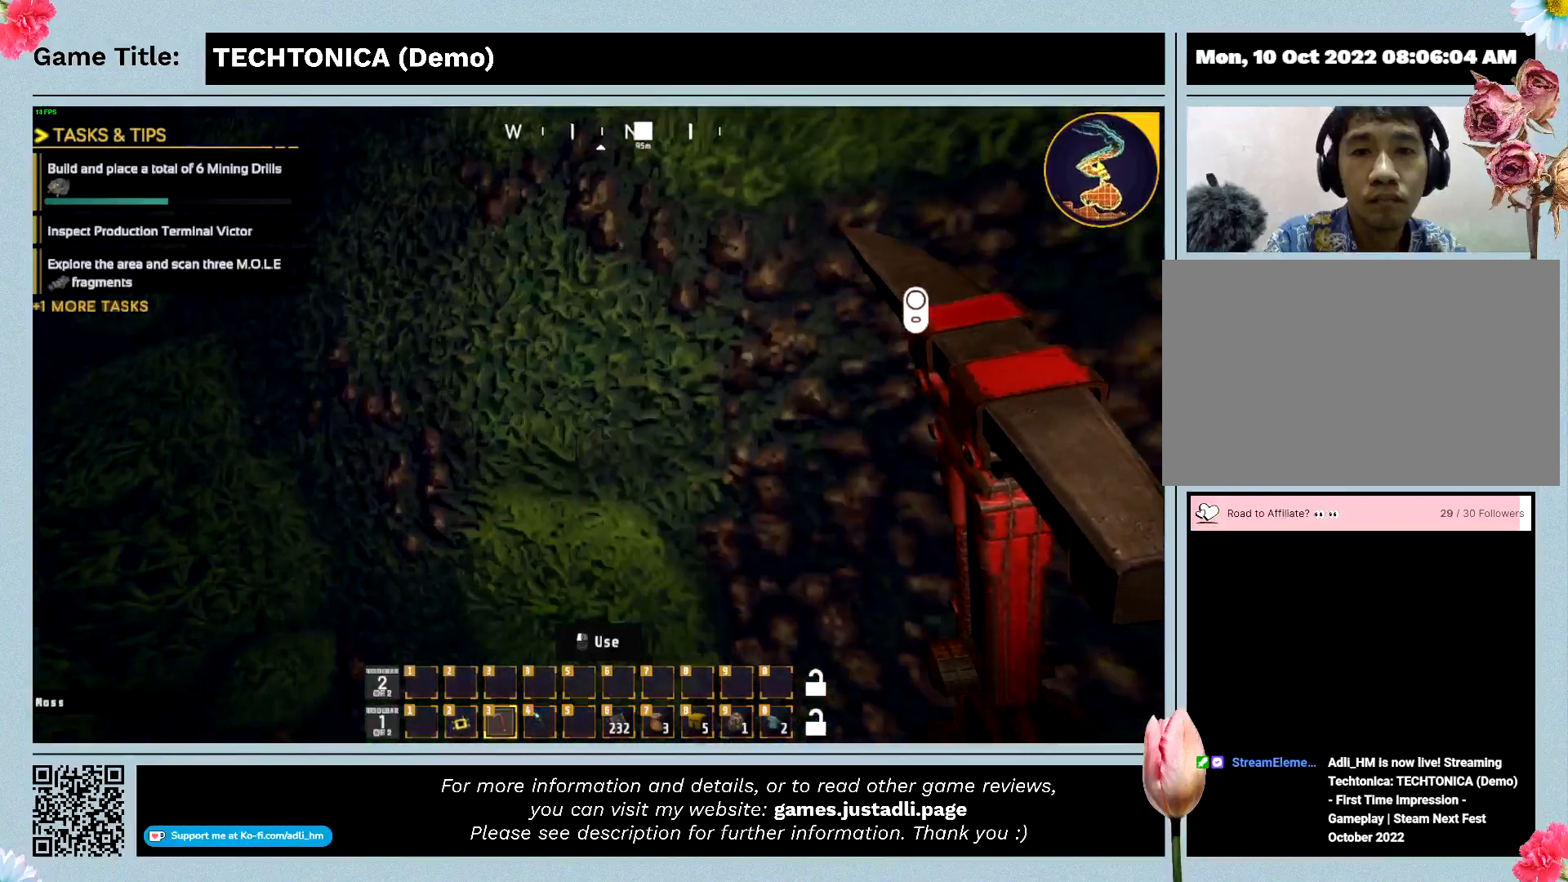
Gameplay with keyboard and mouse; each line is a JSON object with the keys and mouse buttons held at the frame after it. "events" lists presses ("down") and releases ("up") of "0", "1", "2", "3", "4", "5", "6", "7", "8", "9", "a", "alt", "b", "c", "caps_lock", "ctrl", "d", "down", "e", "escape", "f", "f1", "f2", "f3", "f4", "f5", "f6", "f7", "f8", "g", "h", "i", "j", "k", "l", "left", "m", "n", "o", "p", "q", "r", "return", "right", "s", "shift", "space", "t", "tab", "tilde", "u", "up", "v", "w", "x", "y", "z" and "mouse_wheel" between this image and that frame as [ms after this image, input, new state], when the widget could be followed in between. "mouse_wheel" = the "wheel" button of the "mouse" list. No other keys are recorded. "wheel" means that the mouse wheel is clicked or scrolled. Mouse movement is not recorded.
{"keys": ["w"], "mouse": [], "events": [[67, "w", "down"]]}
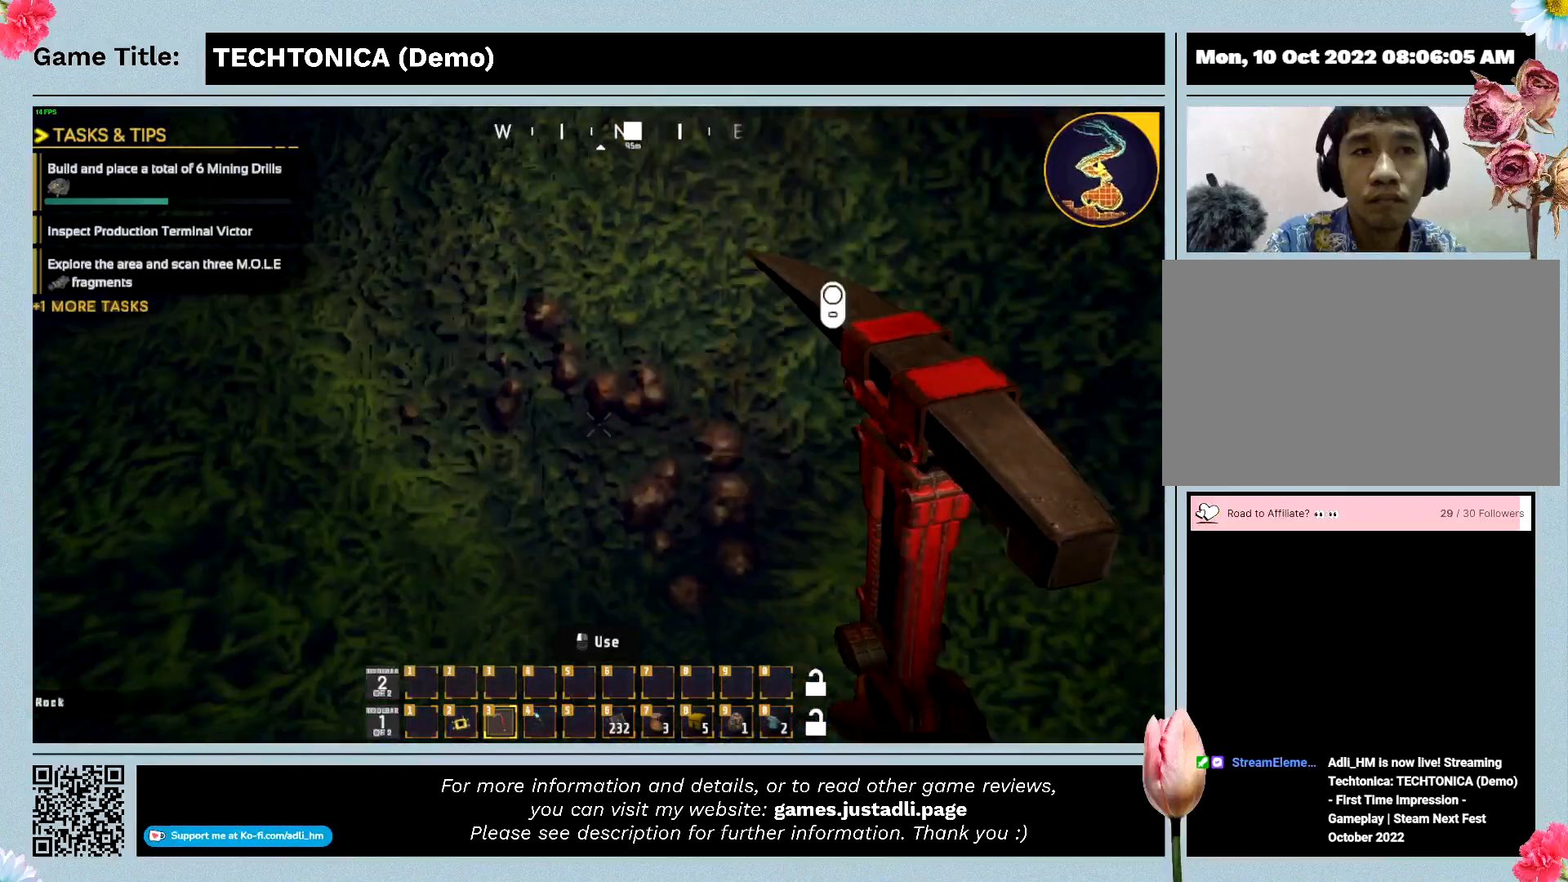
{"keys": ["w"], "mouse": [], "events": []}
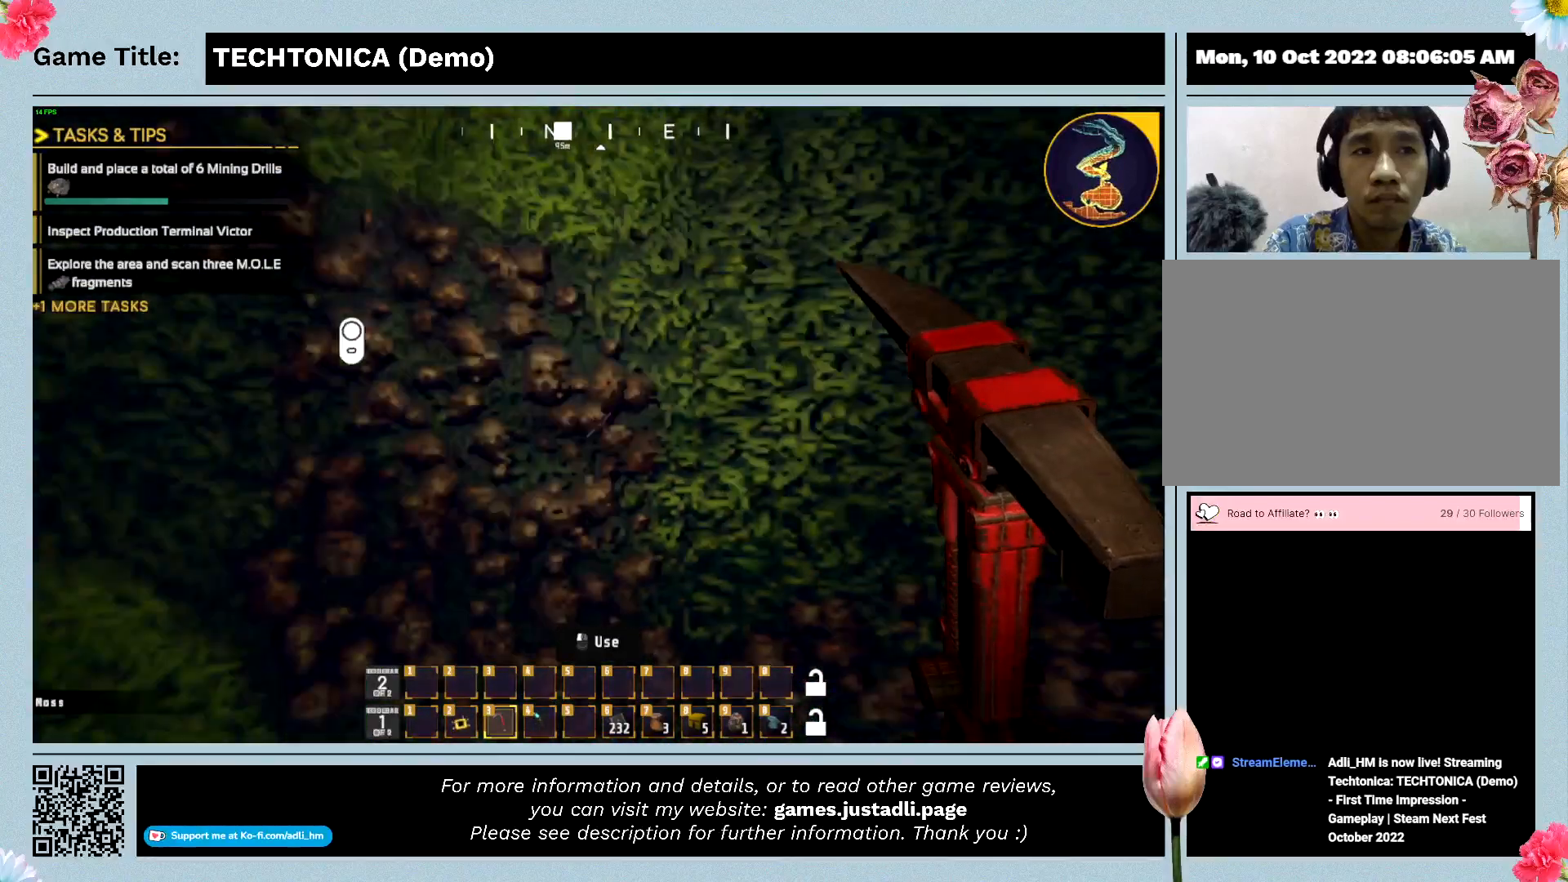
{"keys": ["w"], "mouse": [], "events": []}
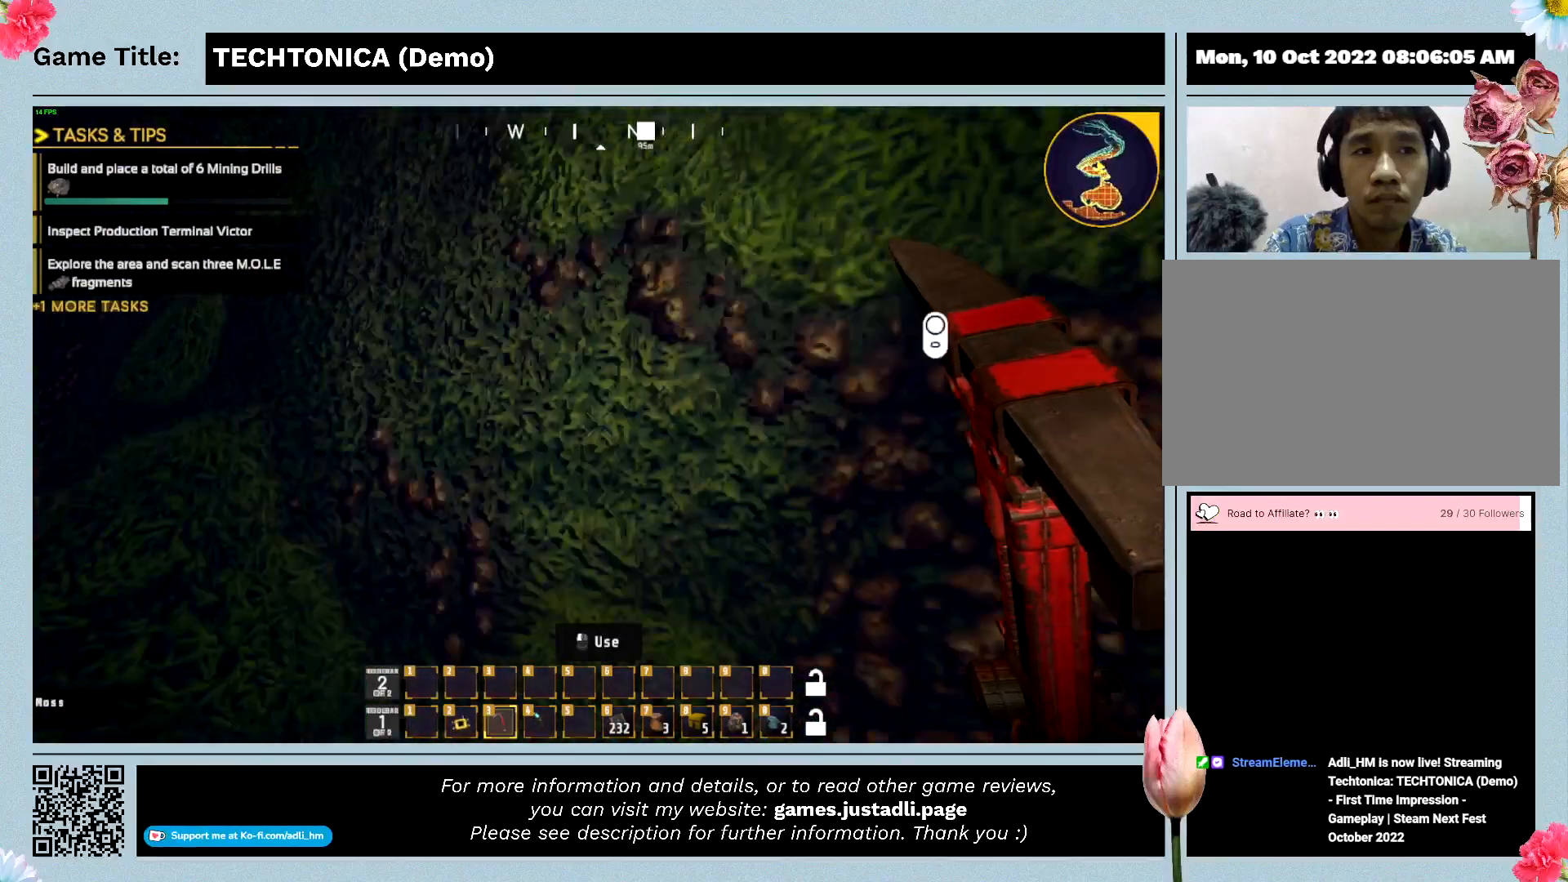
{"keys": ["w"], "mouse": [], "events": []}
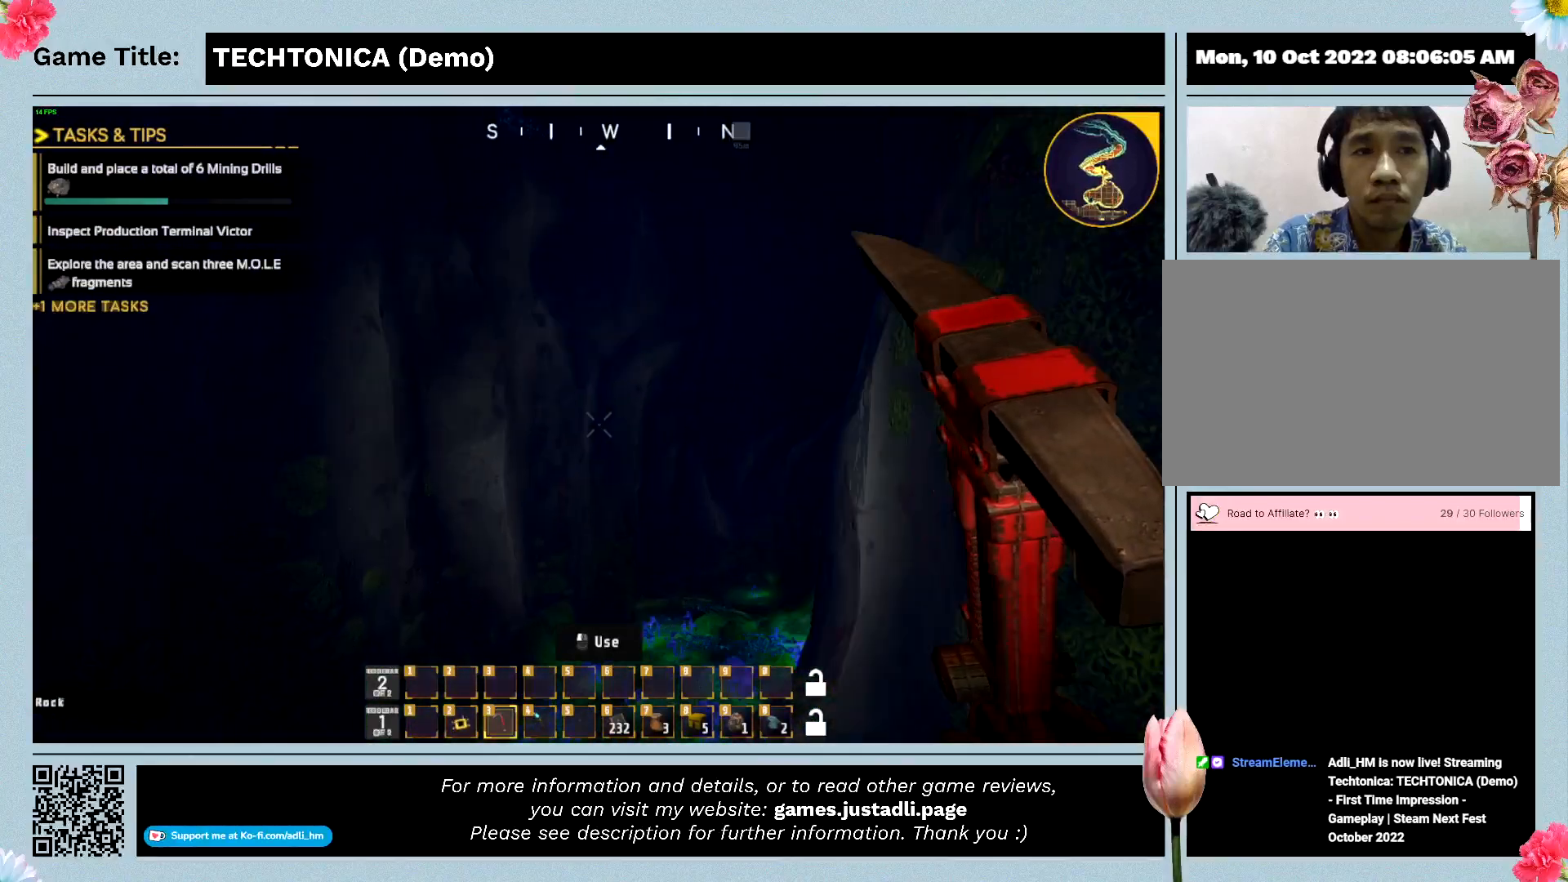
{"keys": ["w"], "mouse": [], "events": []}
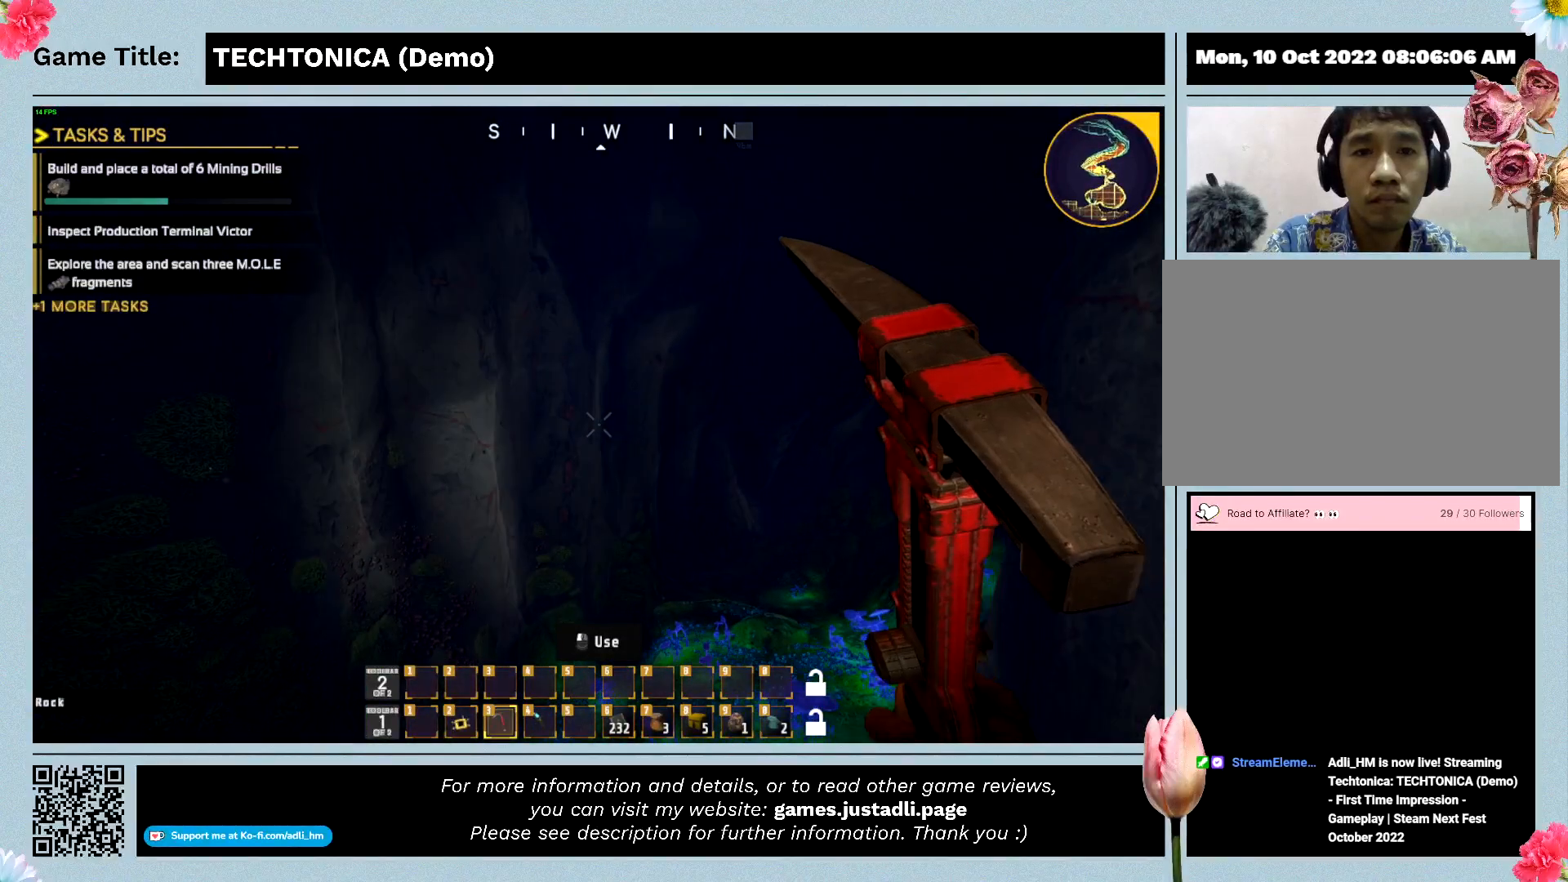
{"keys": ["w"], "mouse": [], "events": []}
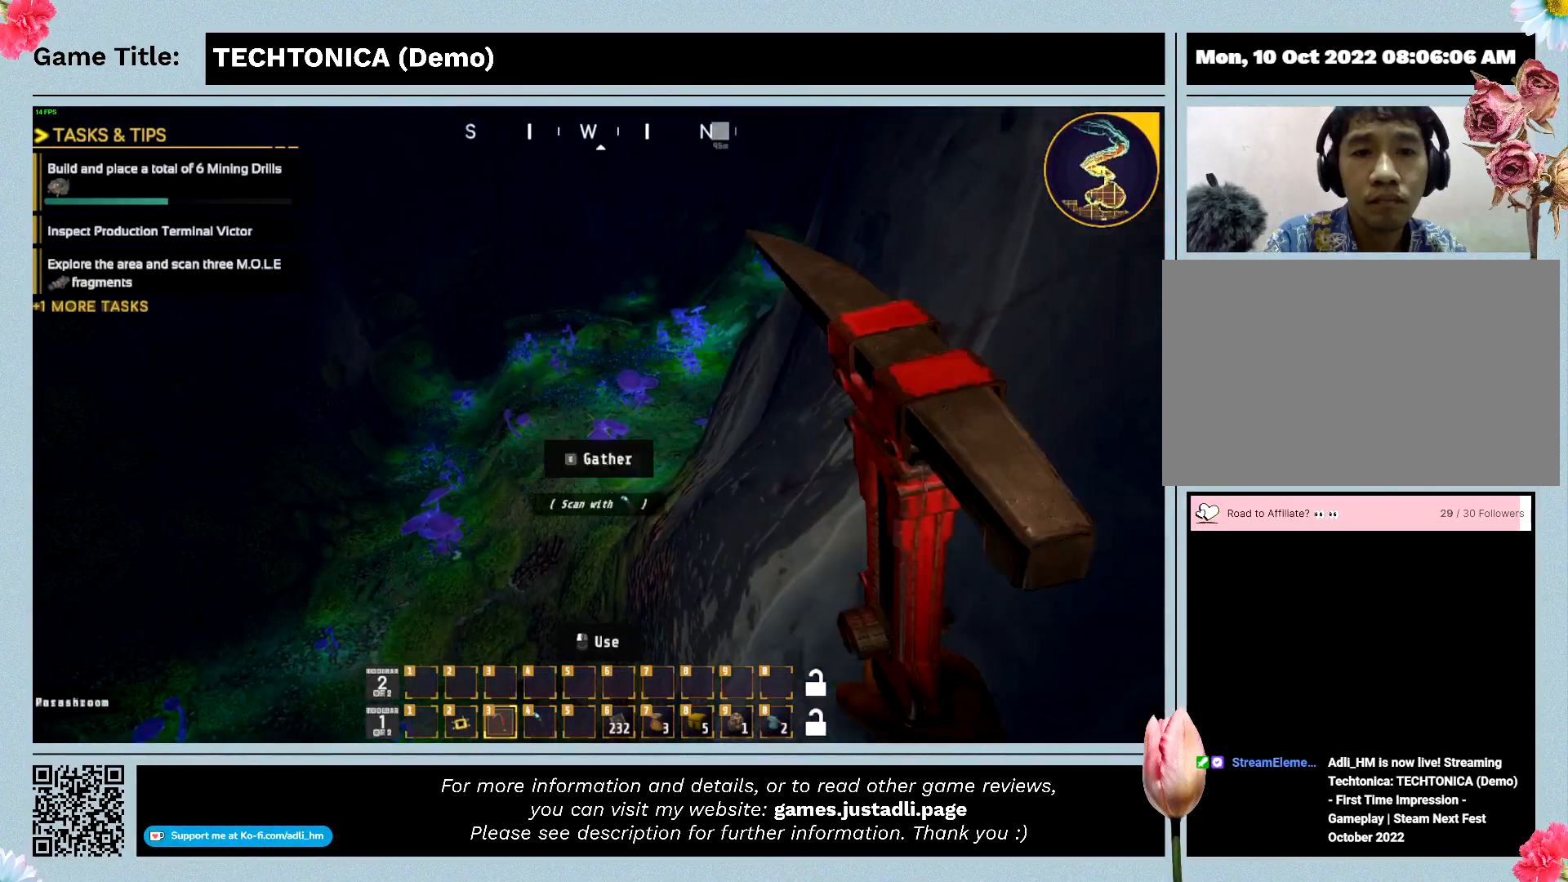
{"keys": [], "mouse": [], "events": [[333, "w", "up"]]}
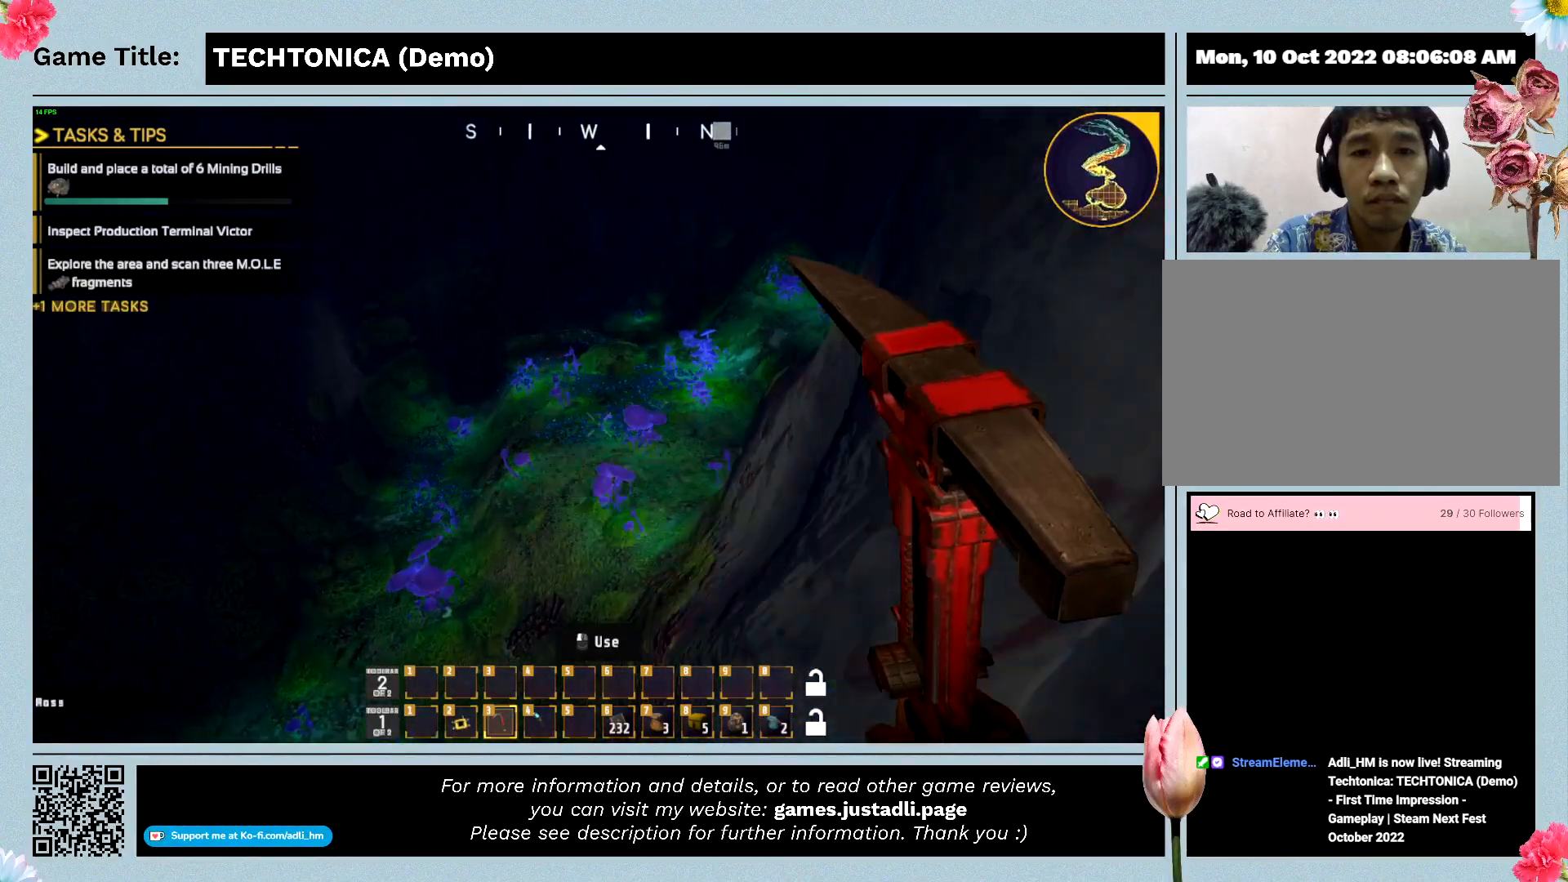
{"keys": ["w"], "mouse": [], "events": [[267, "w", "down"]]}
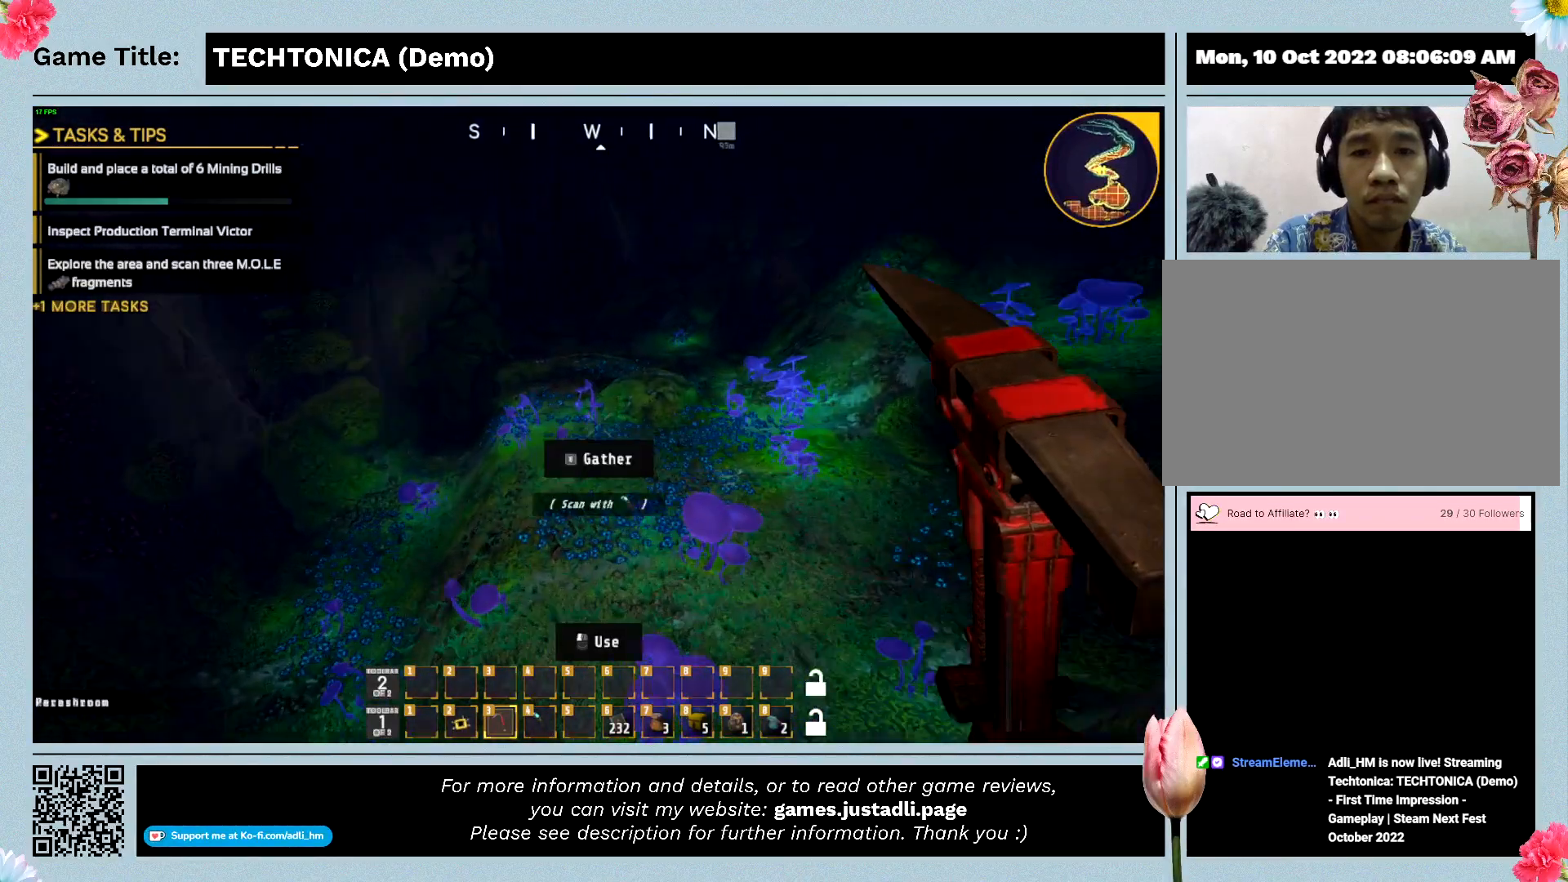
{"keys": ["w"], "mouse": [], "events": []}
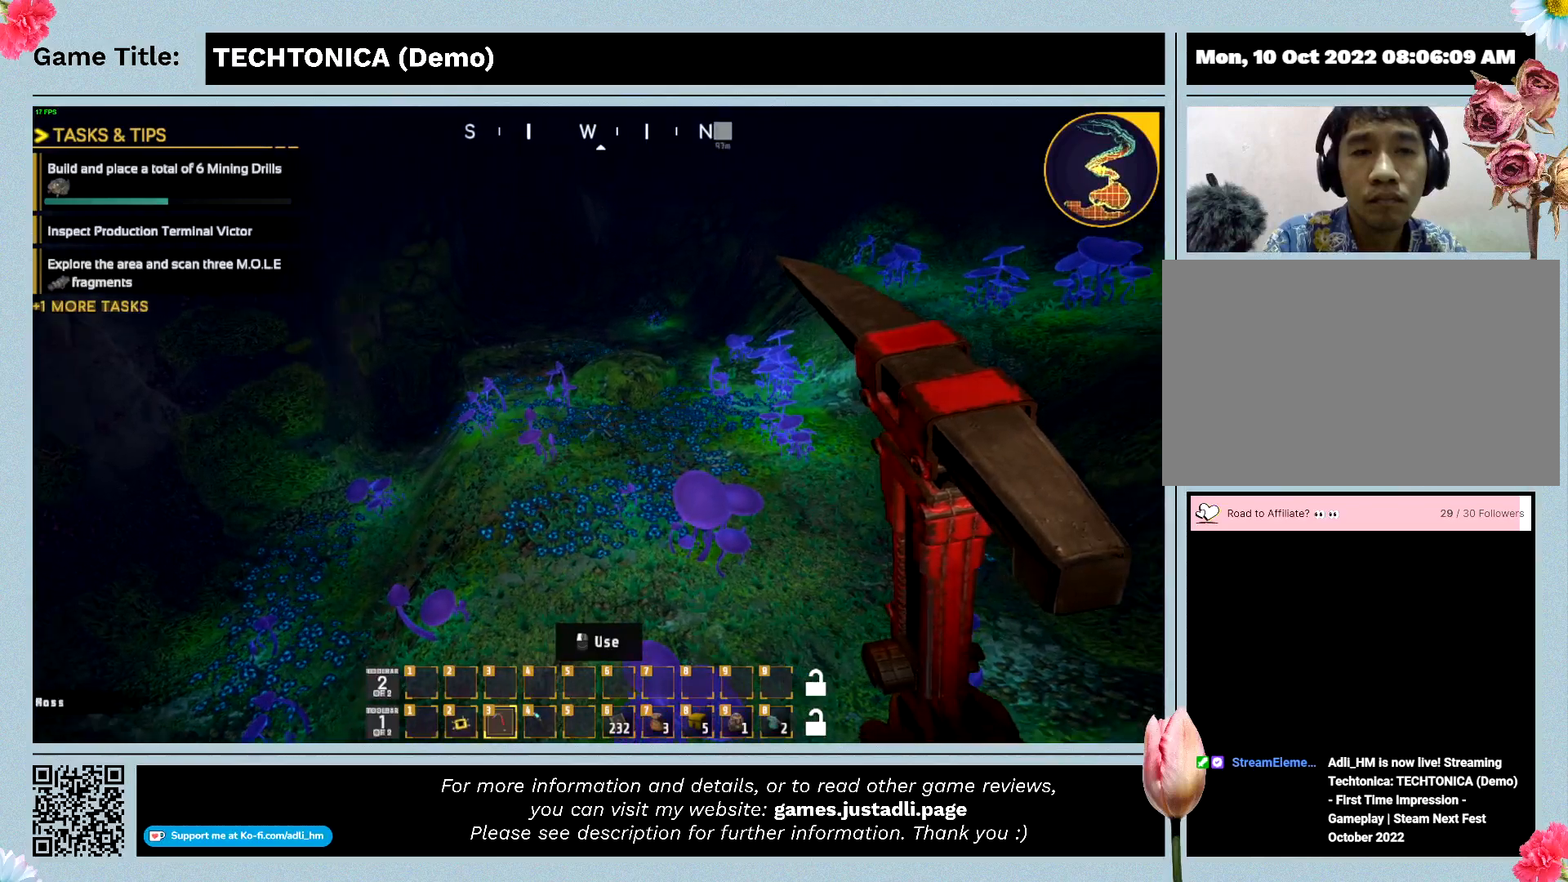
{"keys": ["w"], "mouse": [], "events": []}
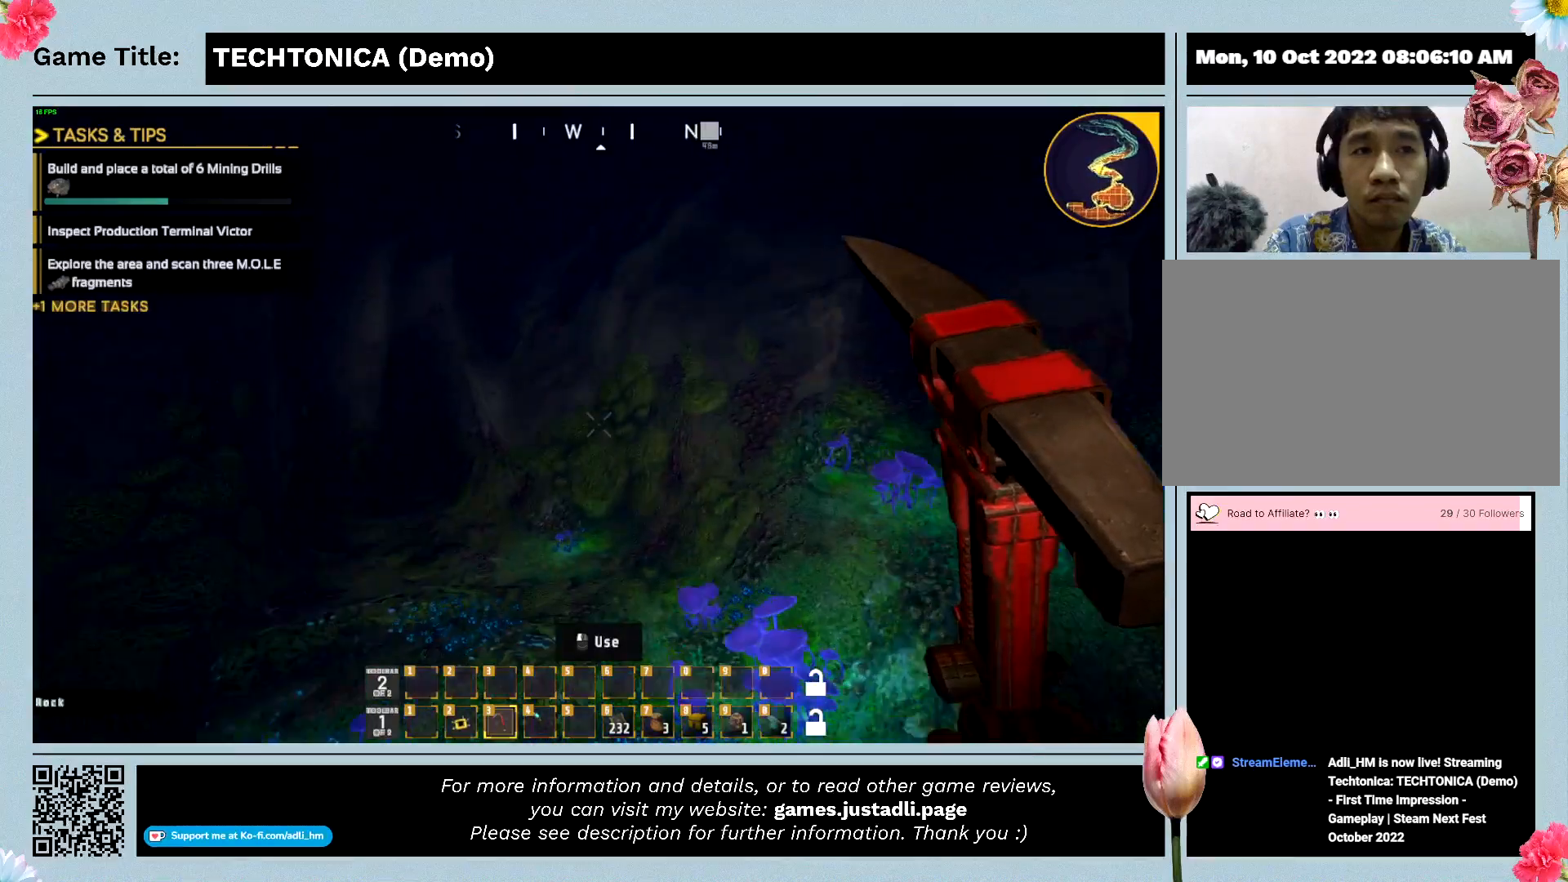
{"keys": ["w"], "mouse": [], "events": []}
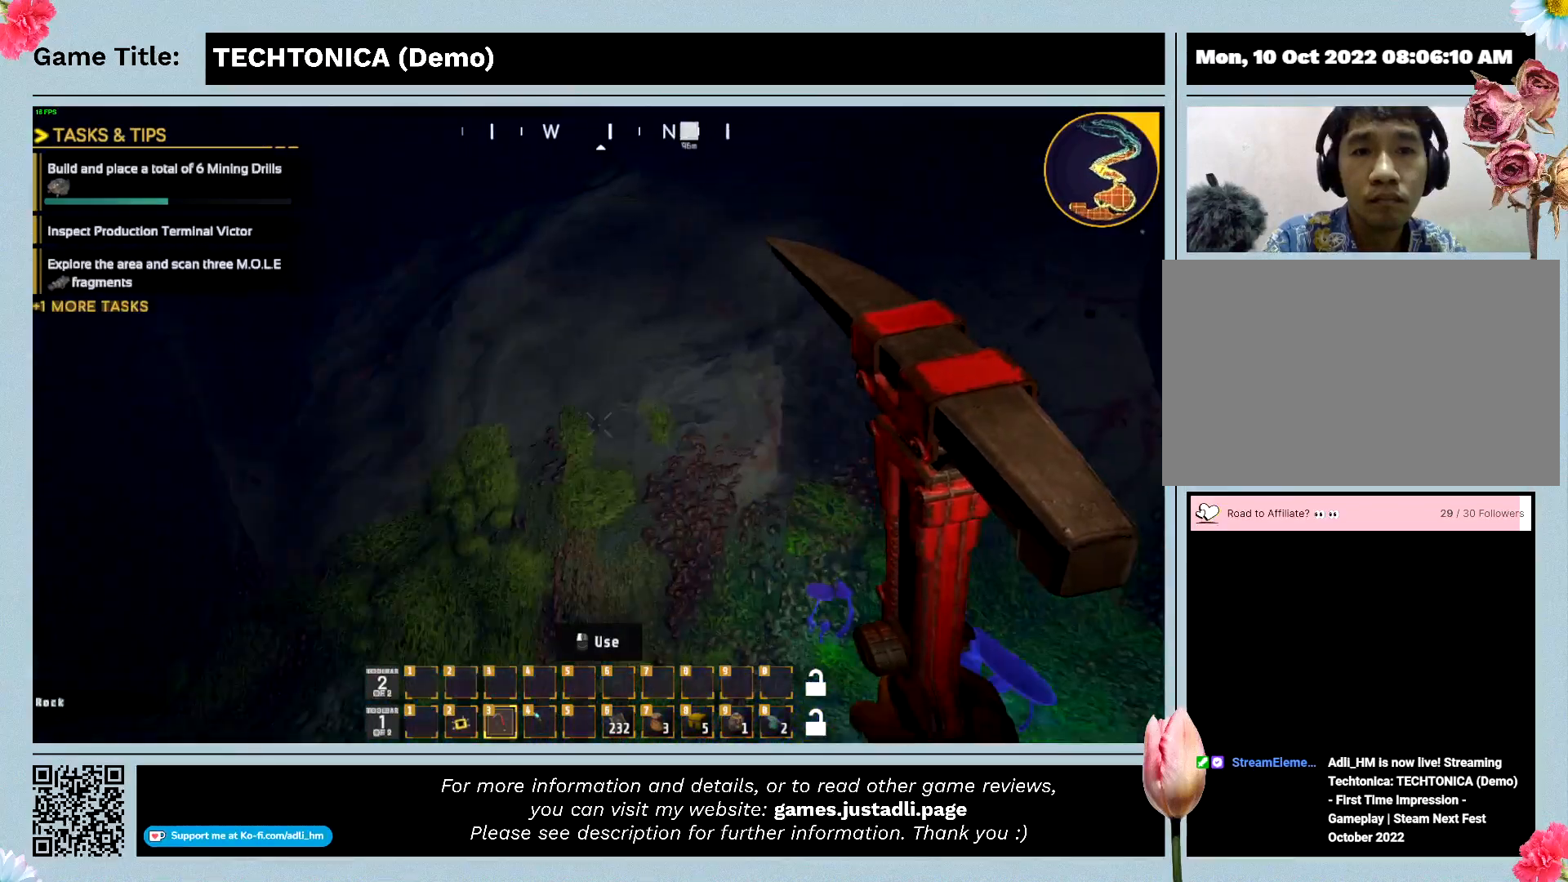
{"keys": ["w"], "mouse": [], "events": []}
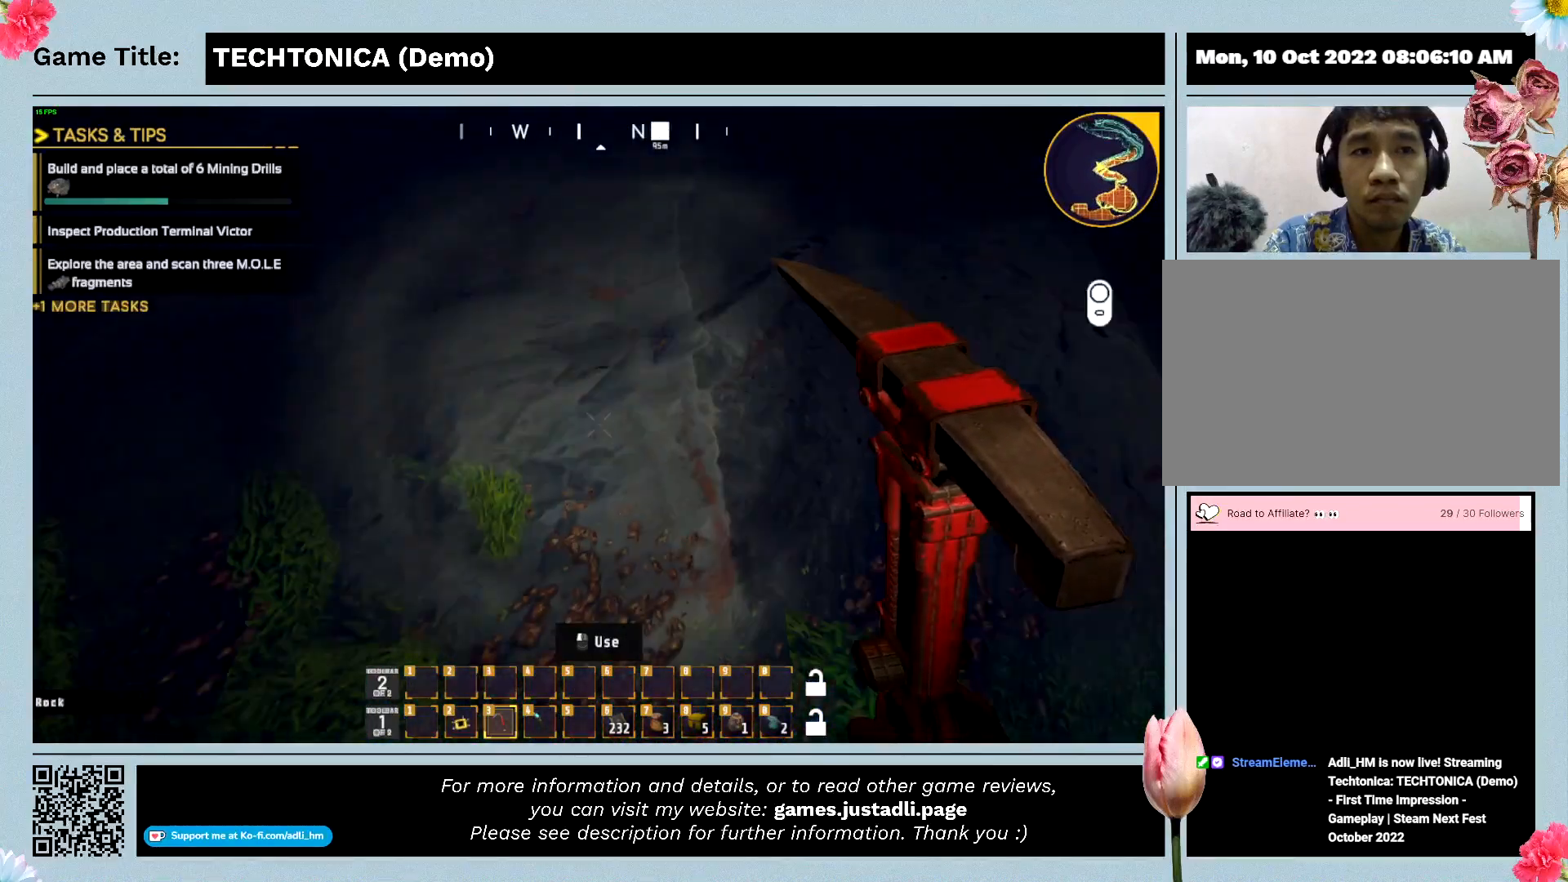
{"keys": ["w"], "mouse": [], "events": []}
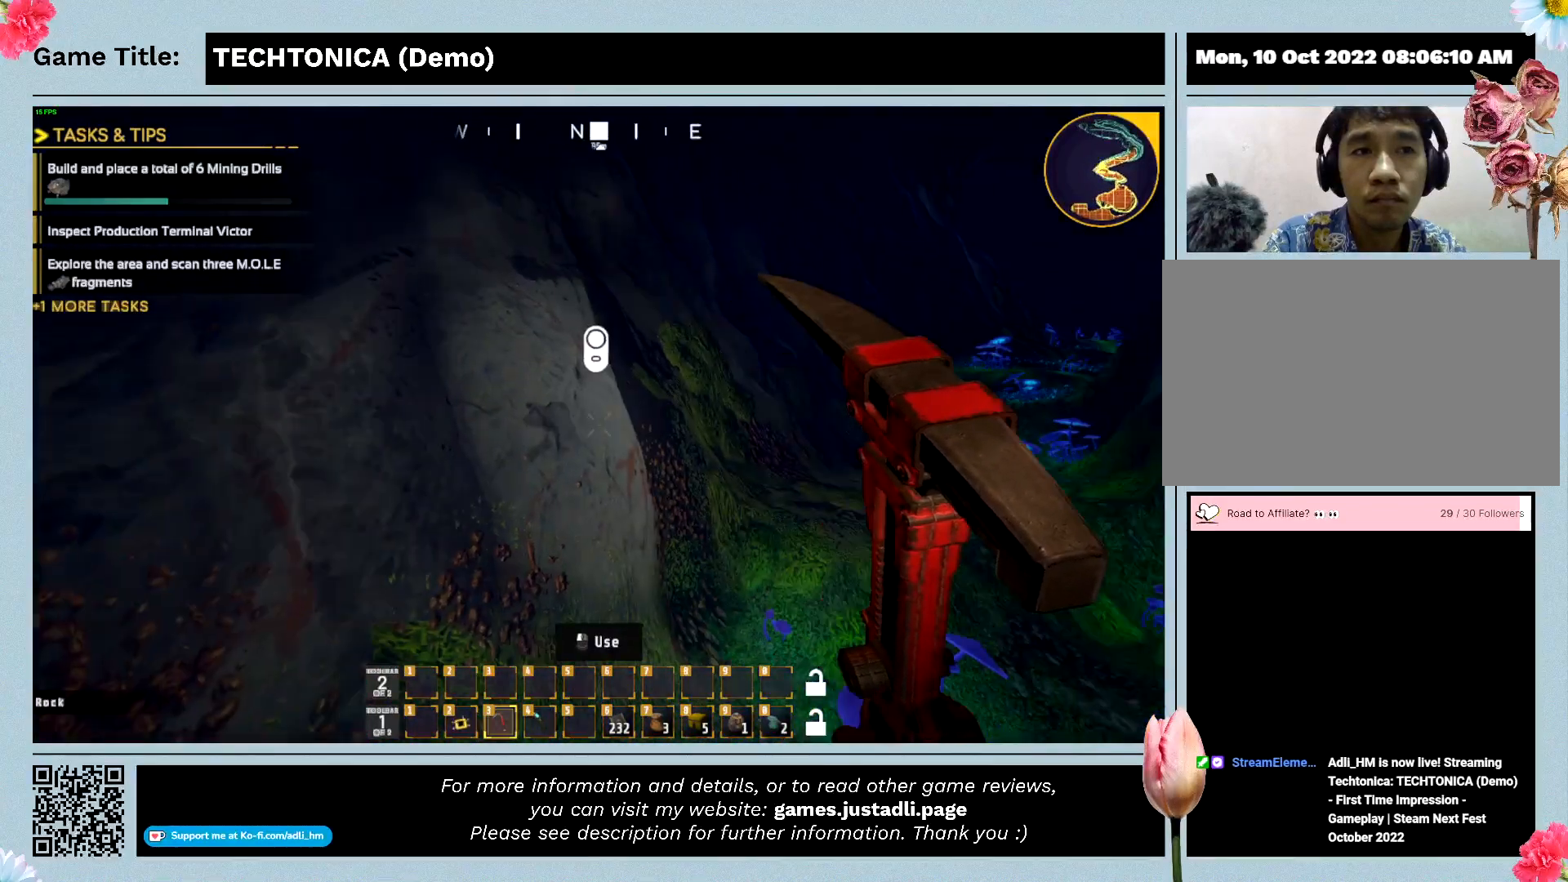
{"keys": ["w"], "mouse": [], "events": []}
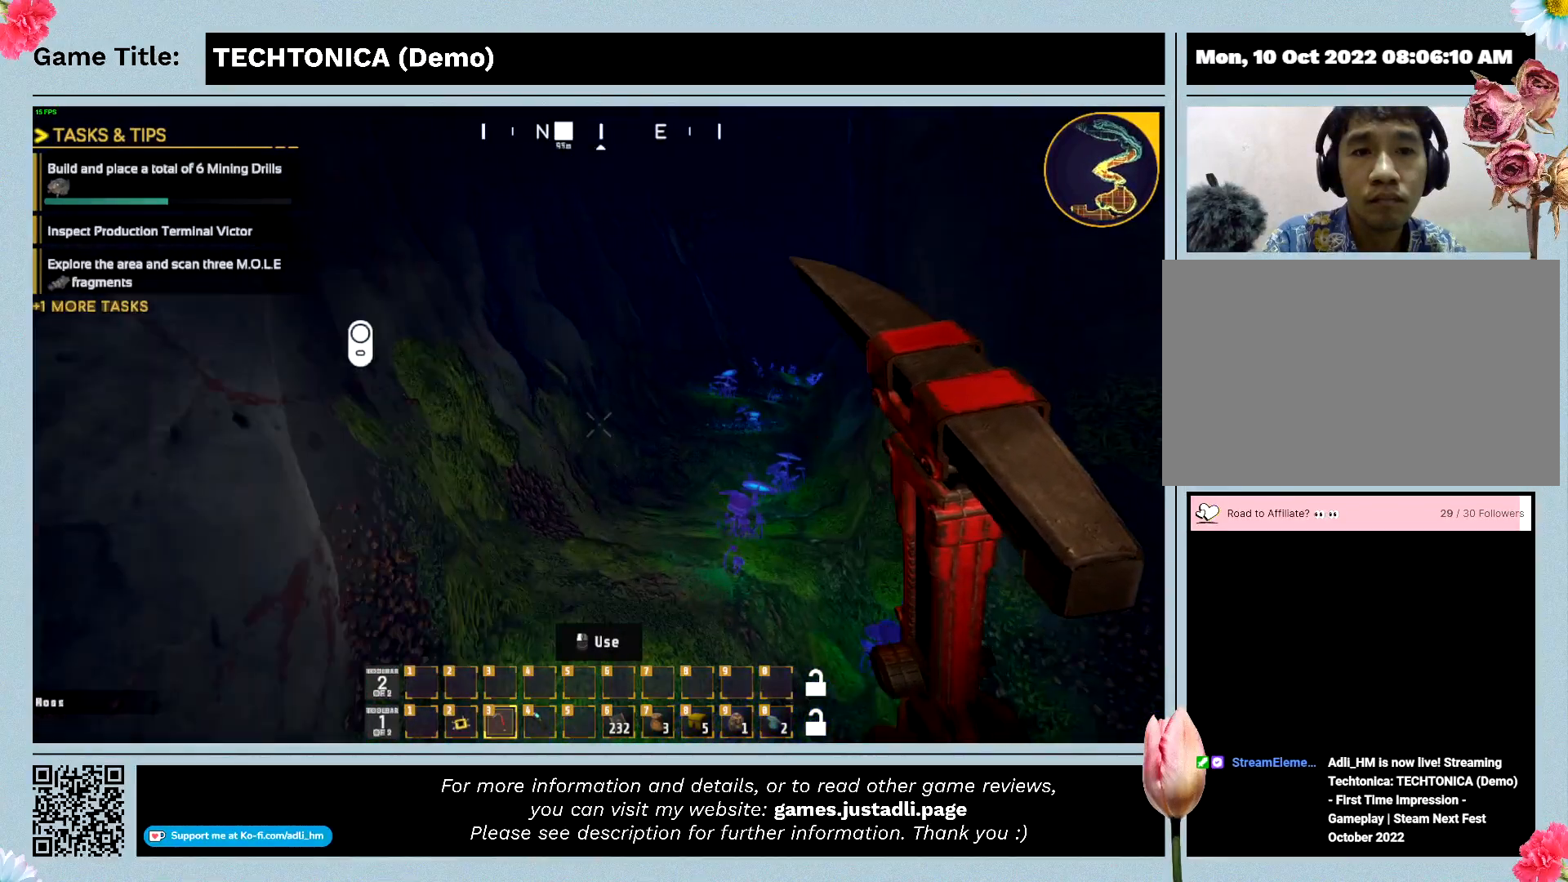
{"keys": ["w"], "mouse": [], "events": []}
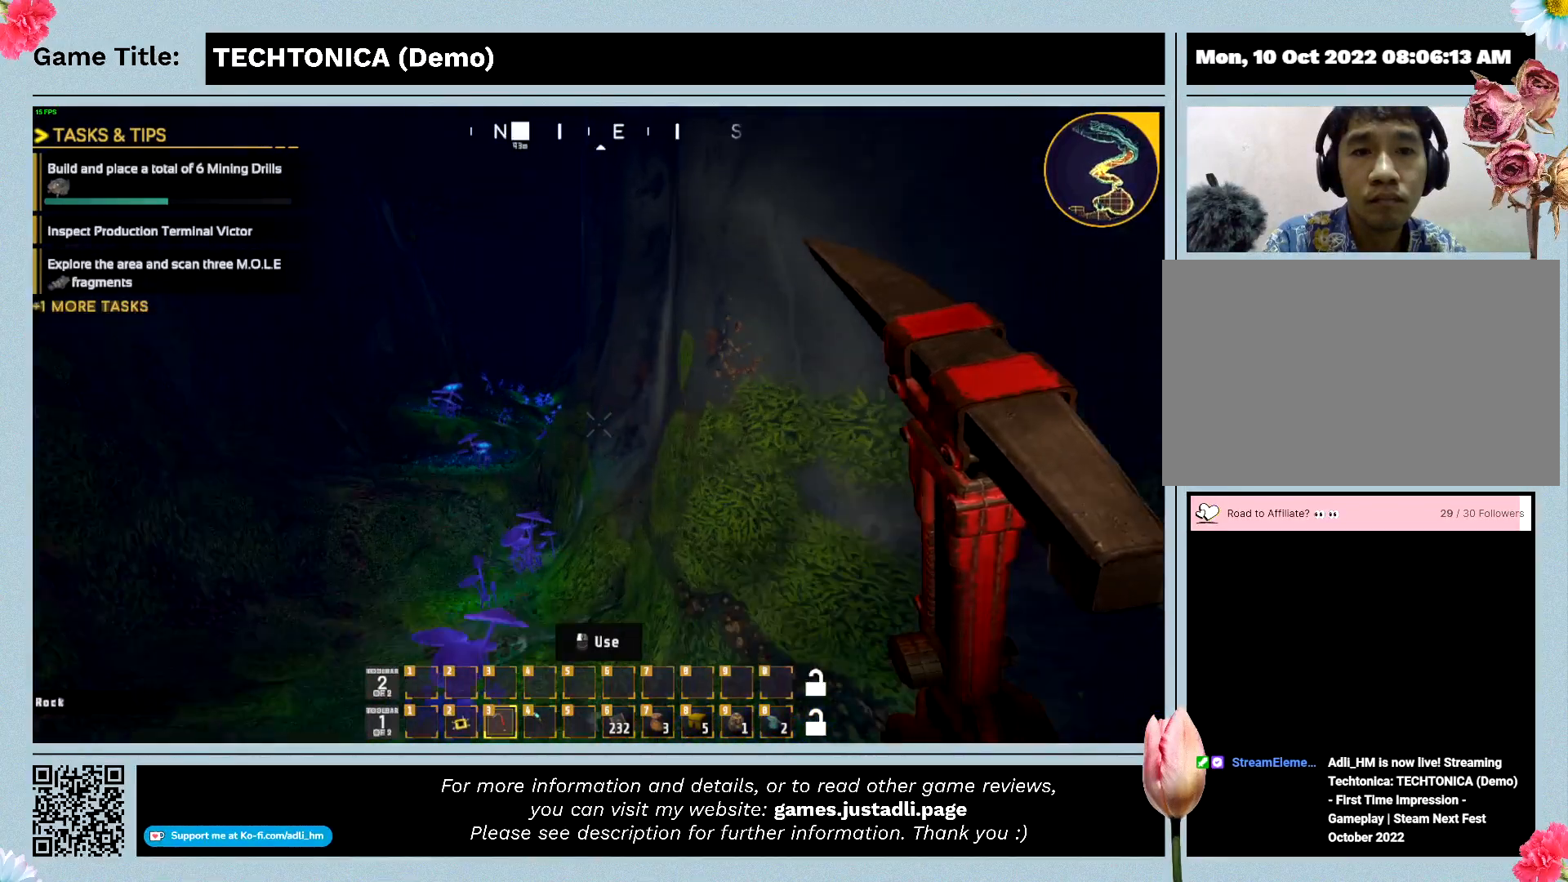
{"keys": ["w"], "mouse": [], "events": []}
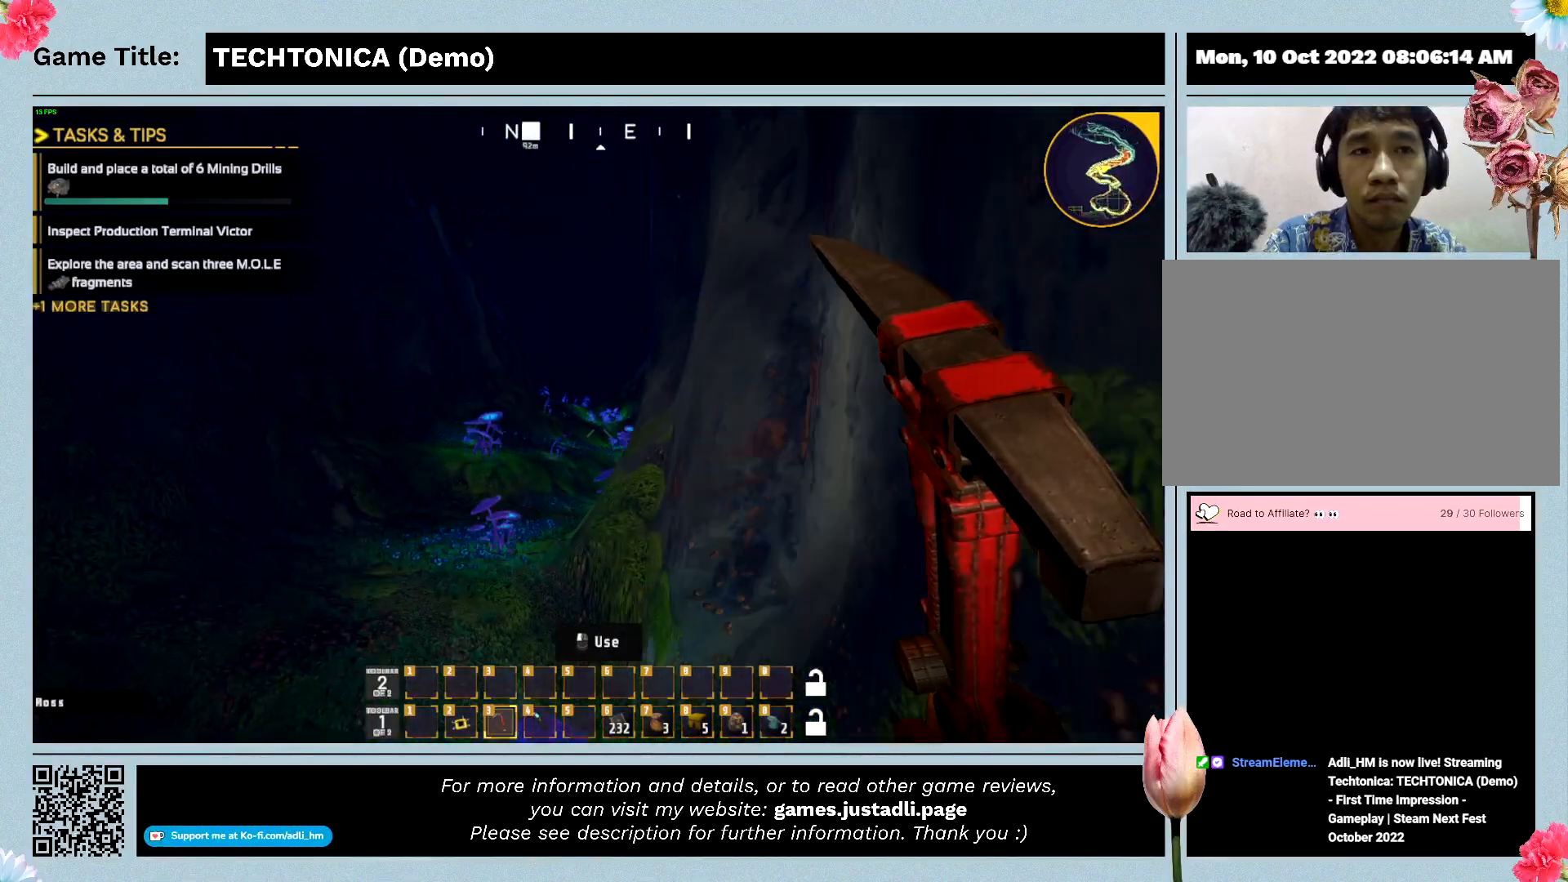
{"keys": ["w"], "mouse": [], "events": []}
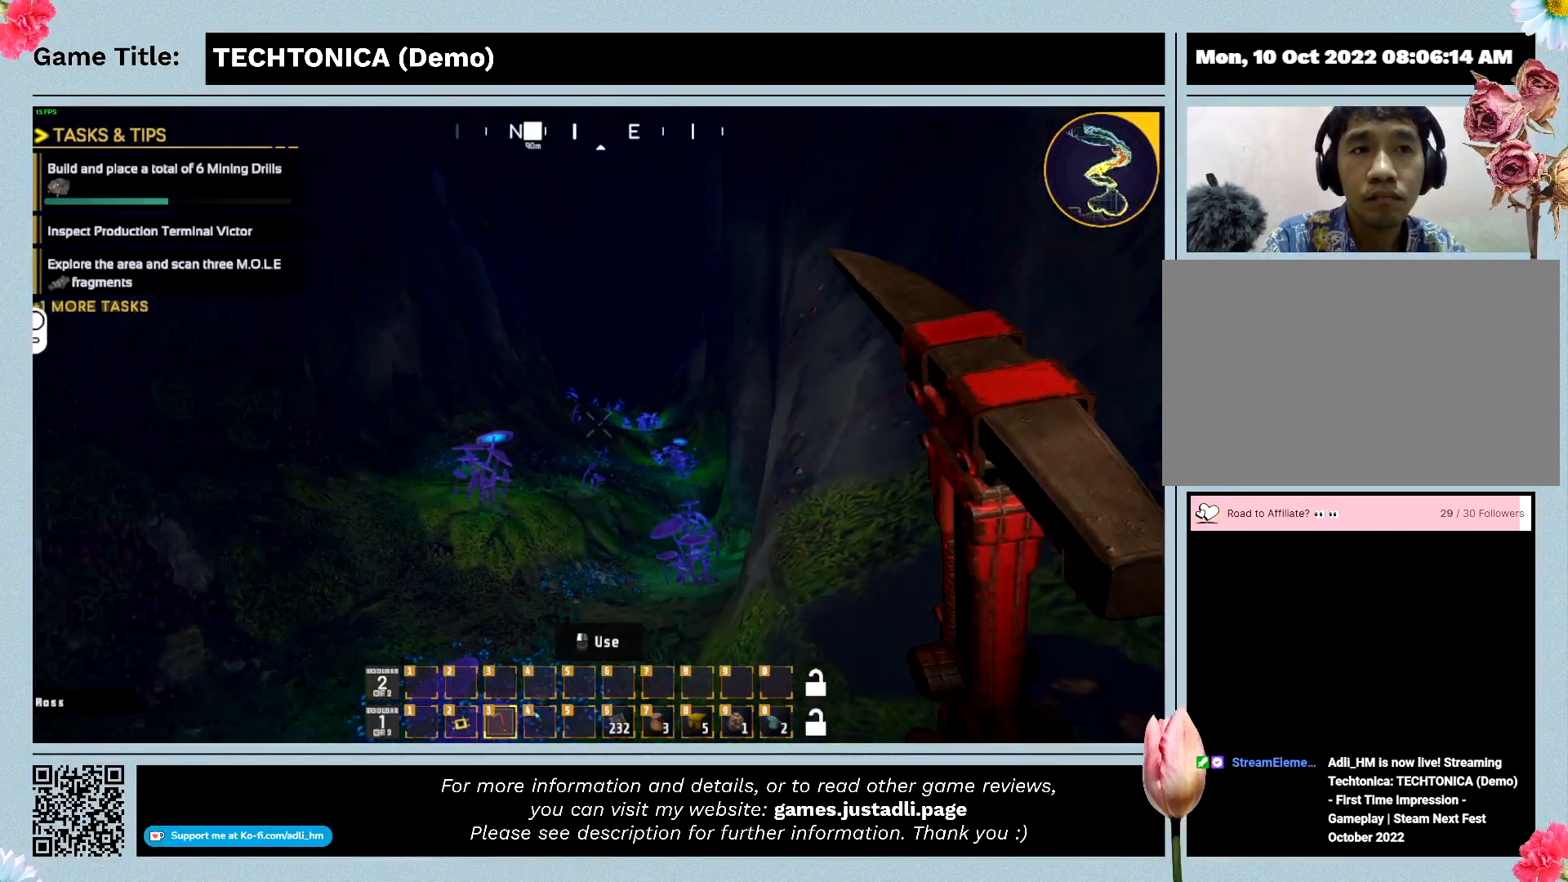
{"keys": ["w"], "mouse": [], "events": []}
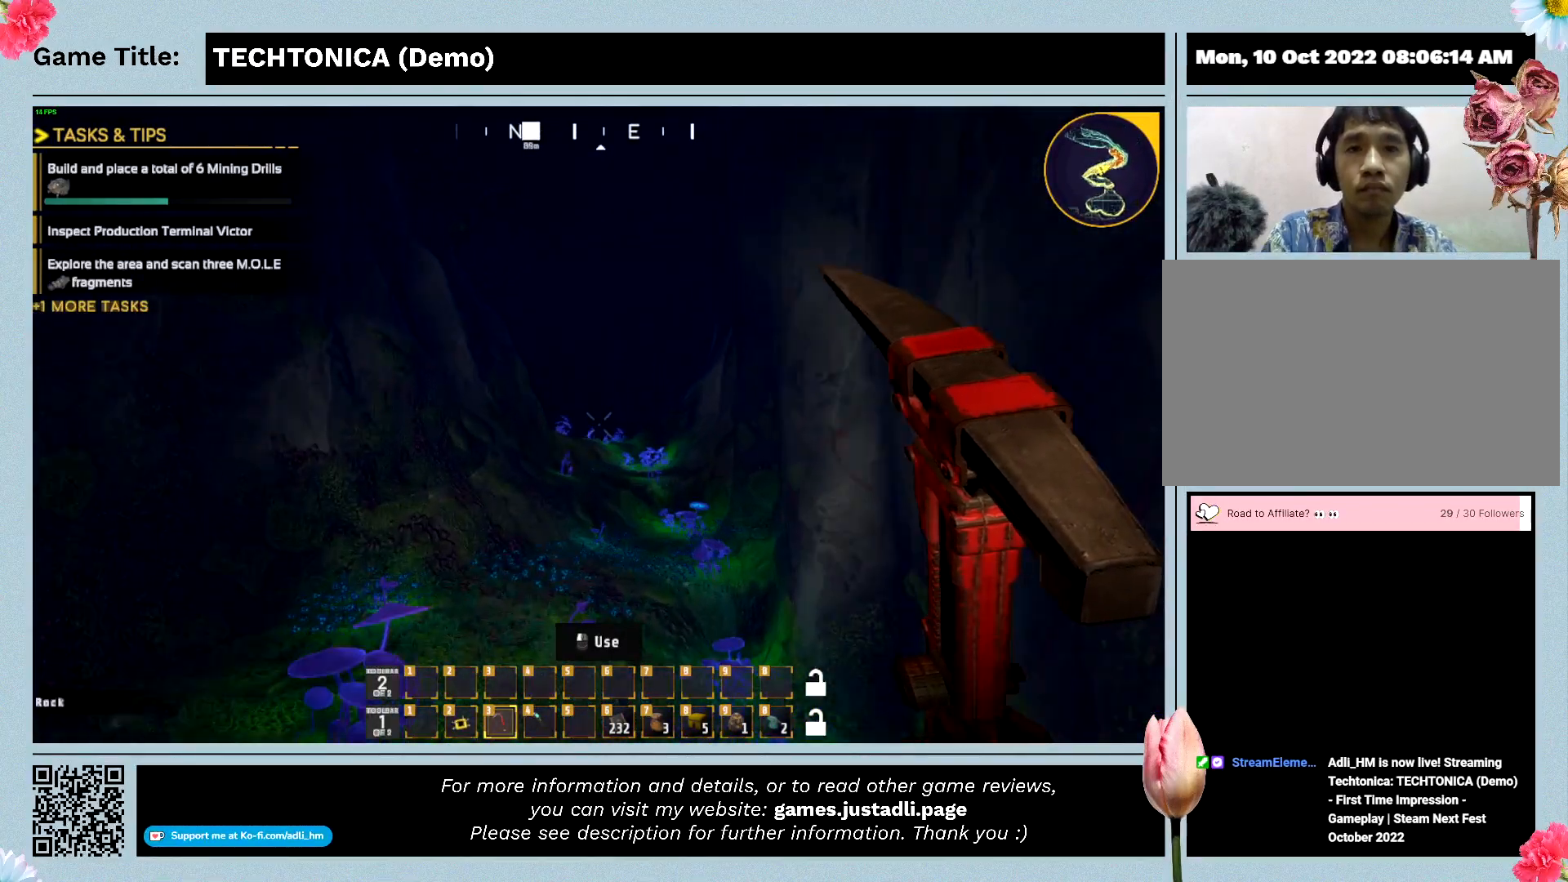
{"keys": ["w"], "mouse": [], "events": []}
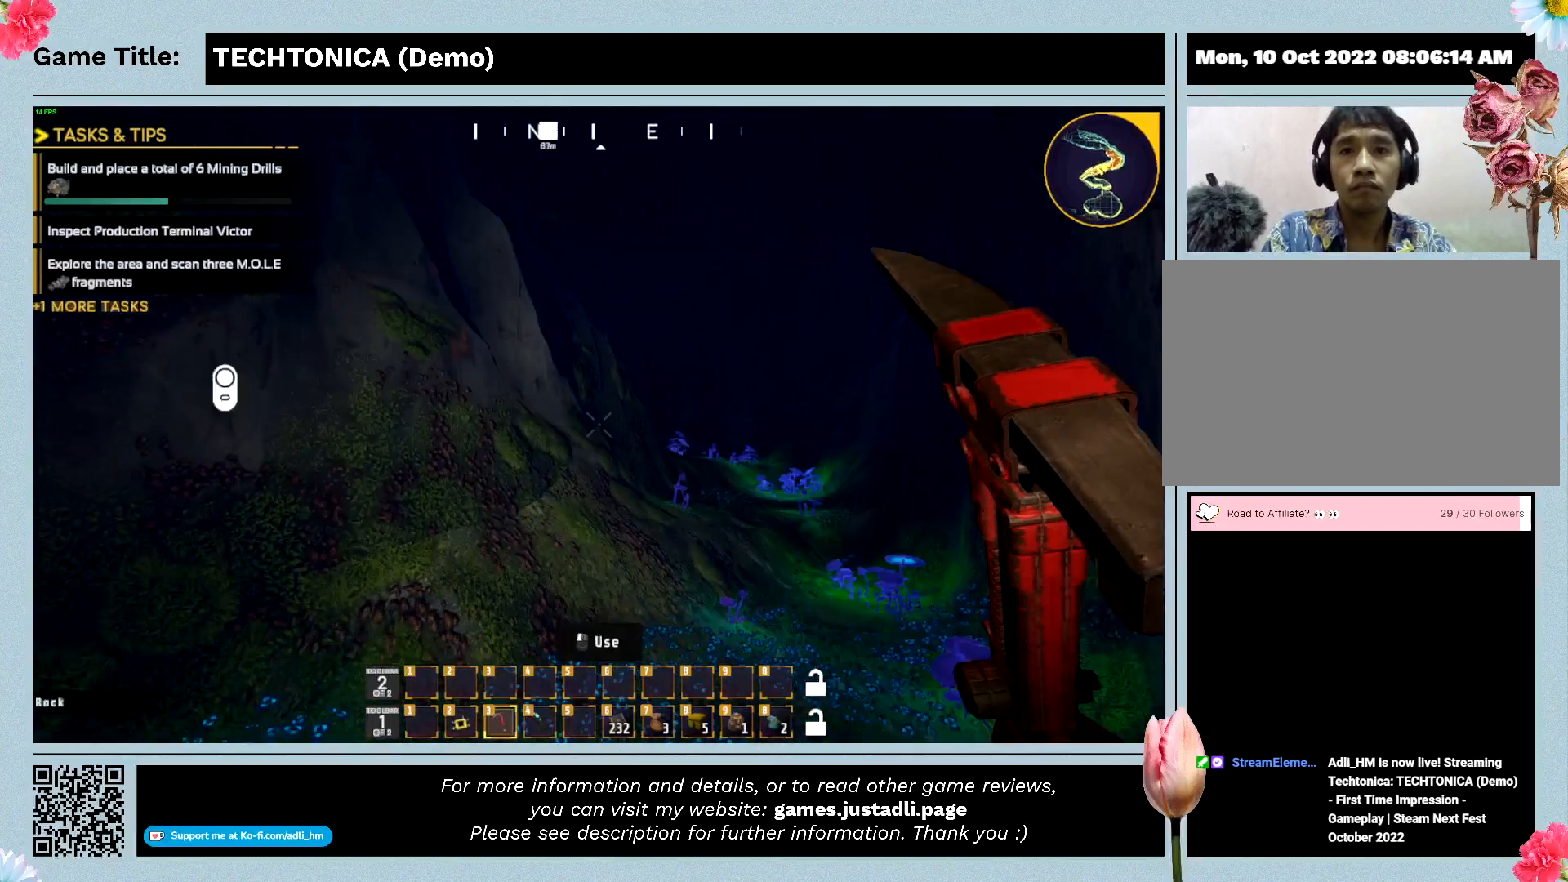
{"keys": ["w"], "mouse": [], "events": []}
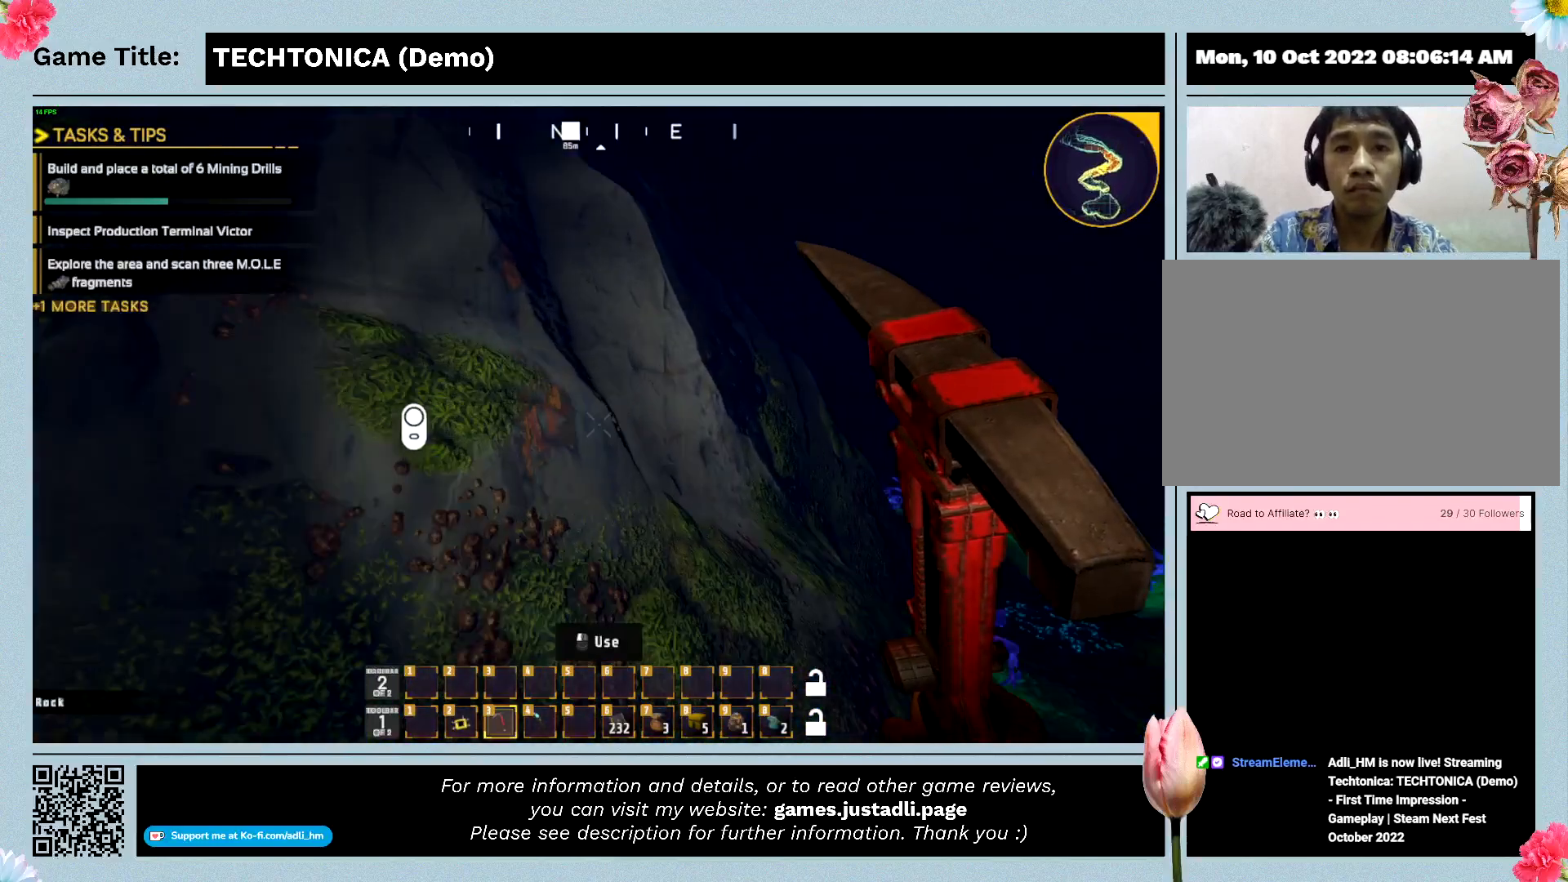
{"keys": ["w"], "mouse": [], "events": []}
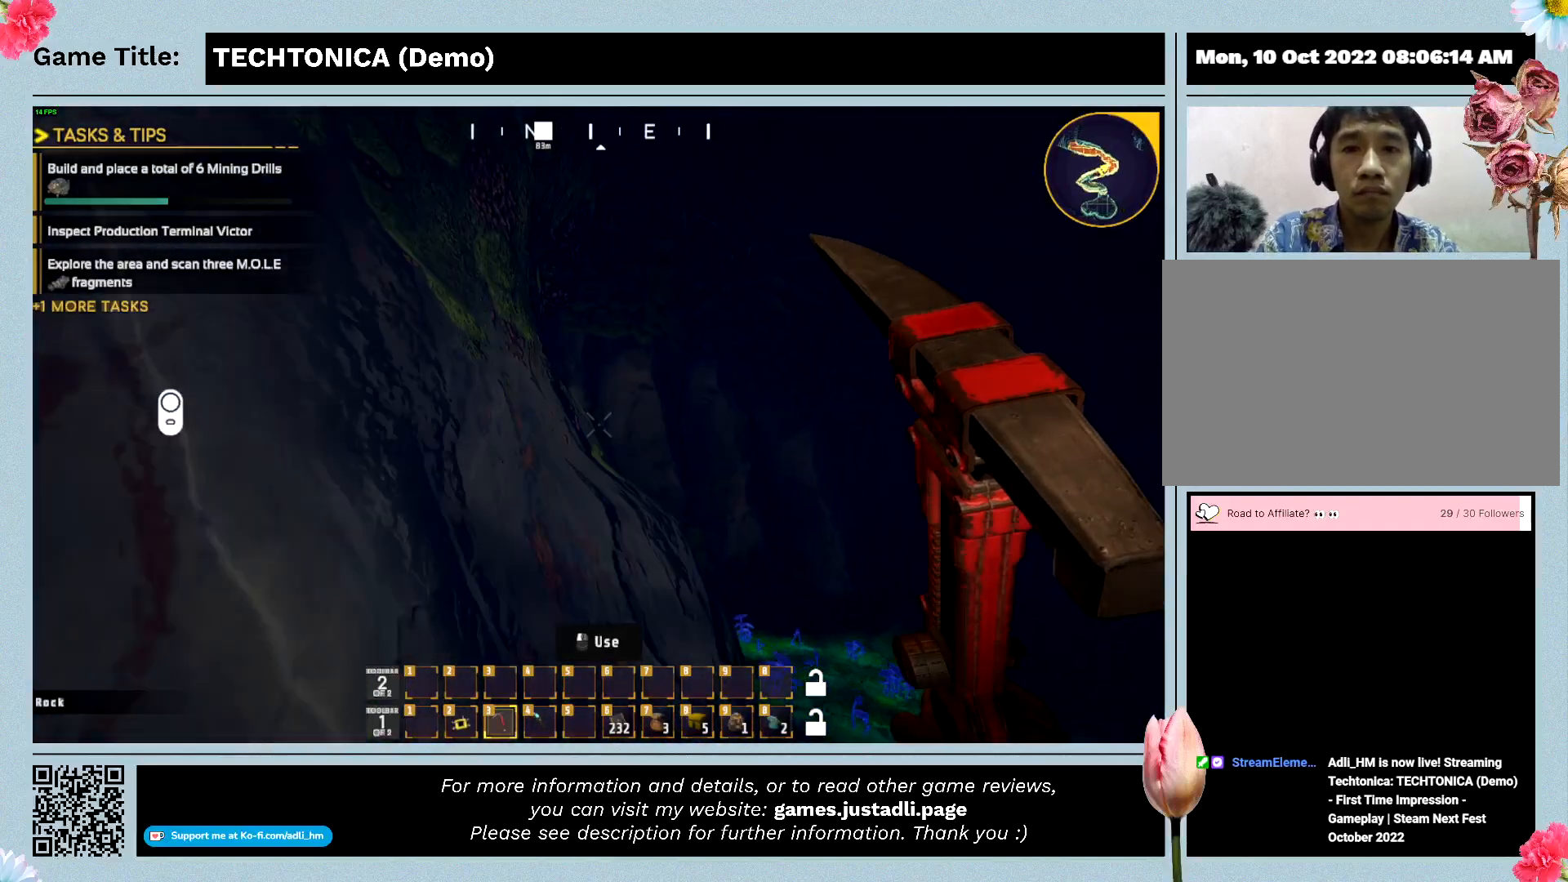
{"keys": ["w"], "mouse": [], "events": []}